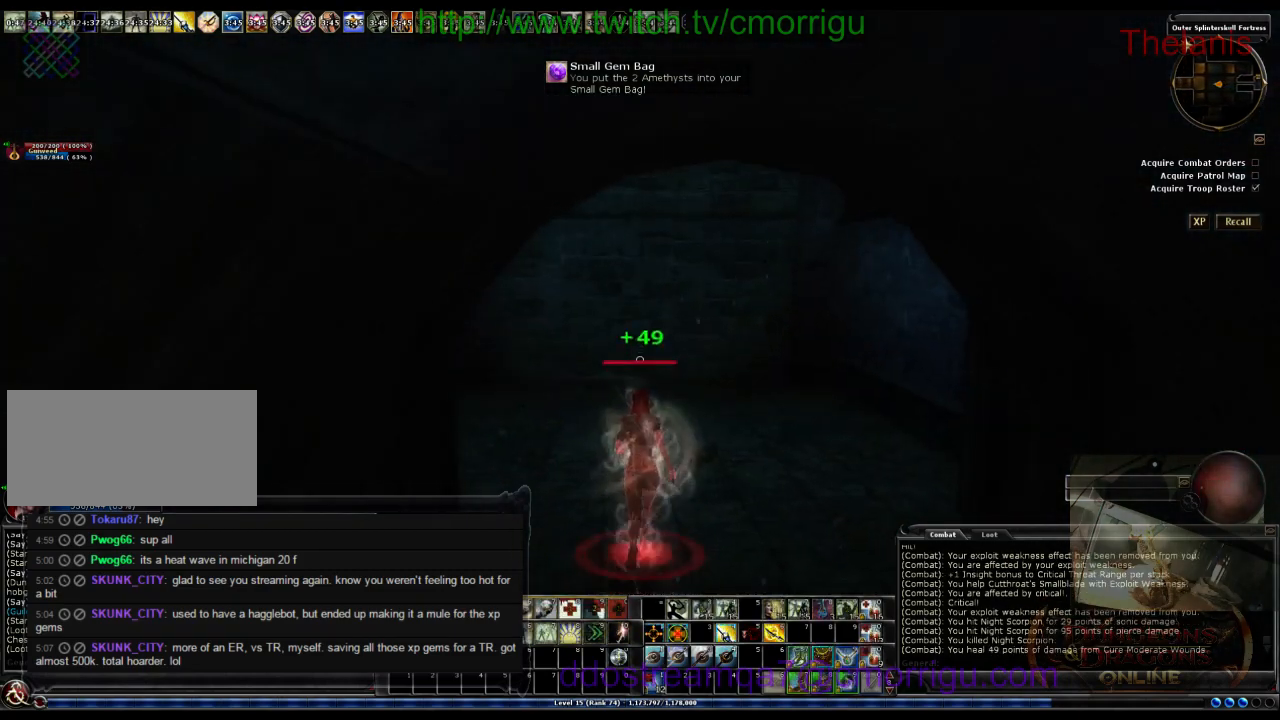
Gameplay with keyboard; each line is a JSON object with the keys held at the frame after it. "events" lists presses ("down") and releases ("up") of ".", "/", "0", "1", "2", "3", "4", "5", "6", "7", "8", "9", "a", "b", "backslash", "backspace", "c", "caps_lock", "comma", "ctrl_l", "ctrl_r", "d", "e", "equals", "escape", "f", "f1", "f10", "f11", "f12", "f2", "f3", "f4", "f5", "f6", "f7", "f8", "f9", "g", "h", "i", "j", "k", "l", "lbracket", "m", "minus", "n", "o", "p", "q", "quote", "r", "rbracket", "return", "s", "semicolon", "shift_l", "shift_r", "space", "t", "tab", "tilde", "u", "v", "w", "x", "y" and "z" between this image and that frame as [ms after this image, input, new state], when the widget could be followed in between. No other keys are recorded. Mouse input is not recorded.
{"keys": ["a", "w"], "events": [[200, "a", "down"]]}
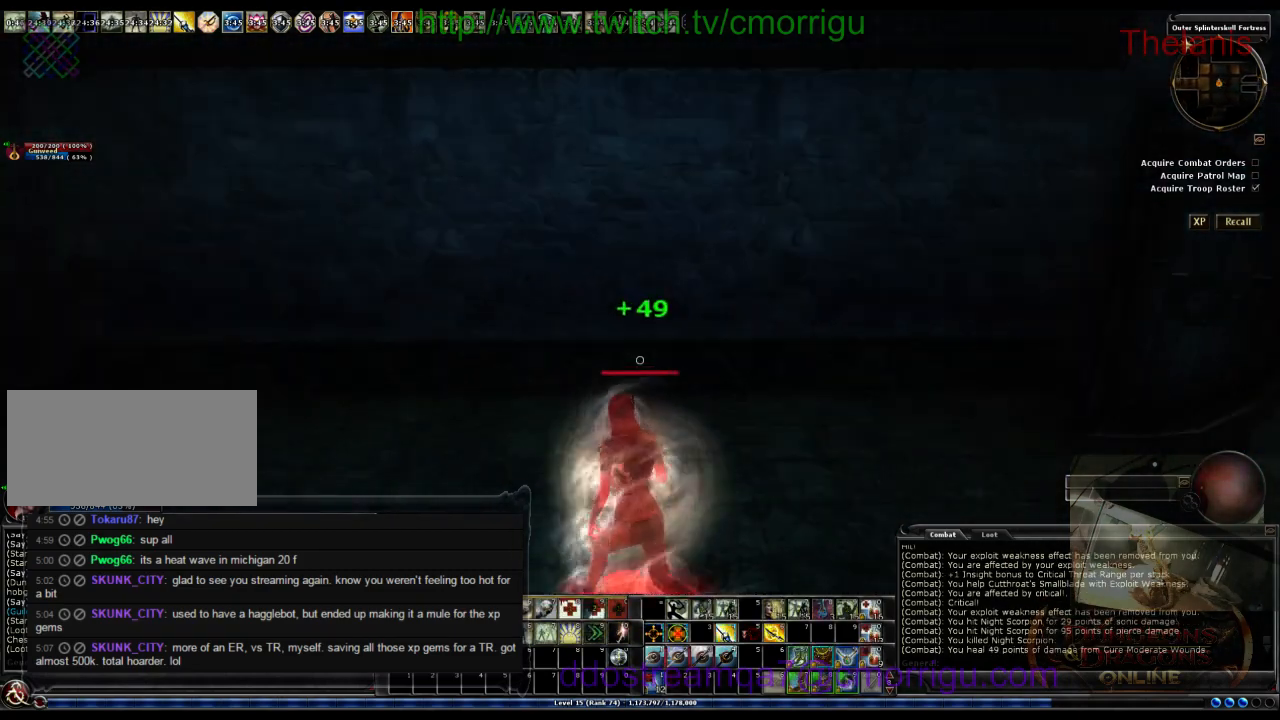
{"keys": ["w"], "events": [[100, "a", "up"], [133, "w", "up"], [433, "w", "down"]]}
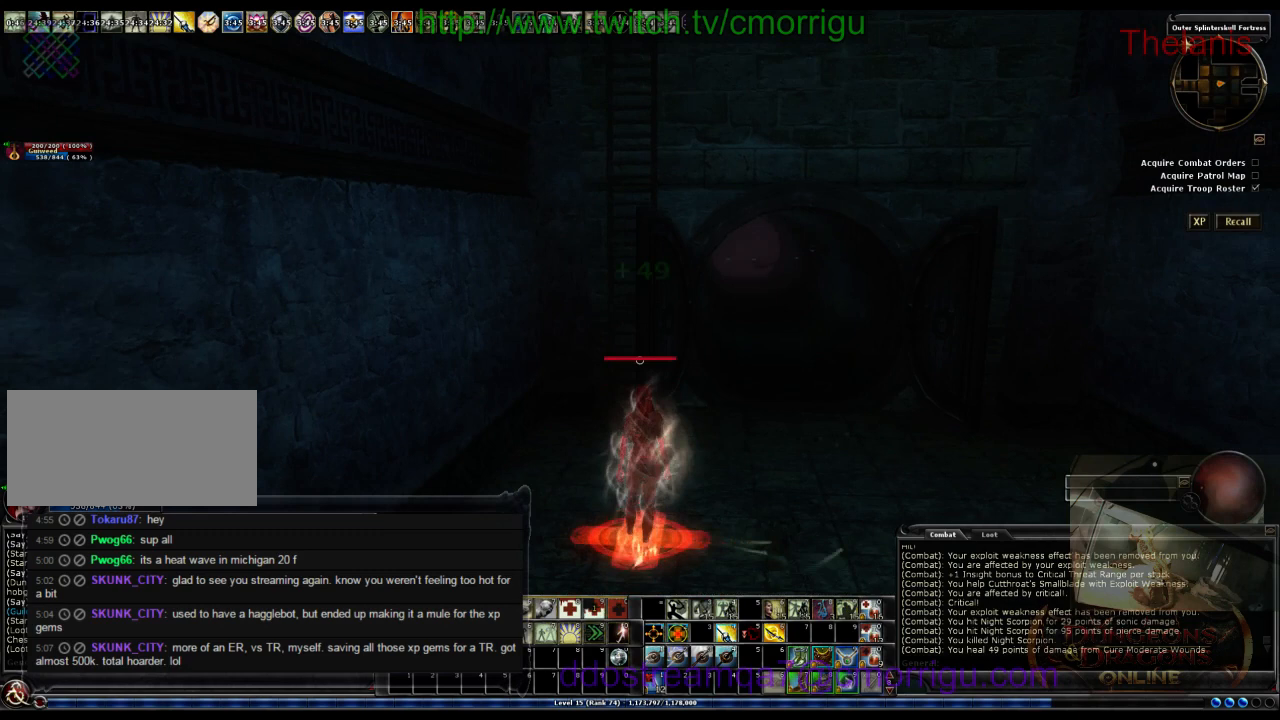
{"keys": ["space", "w"], "events": [[433, "space", "down"]]}
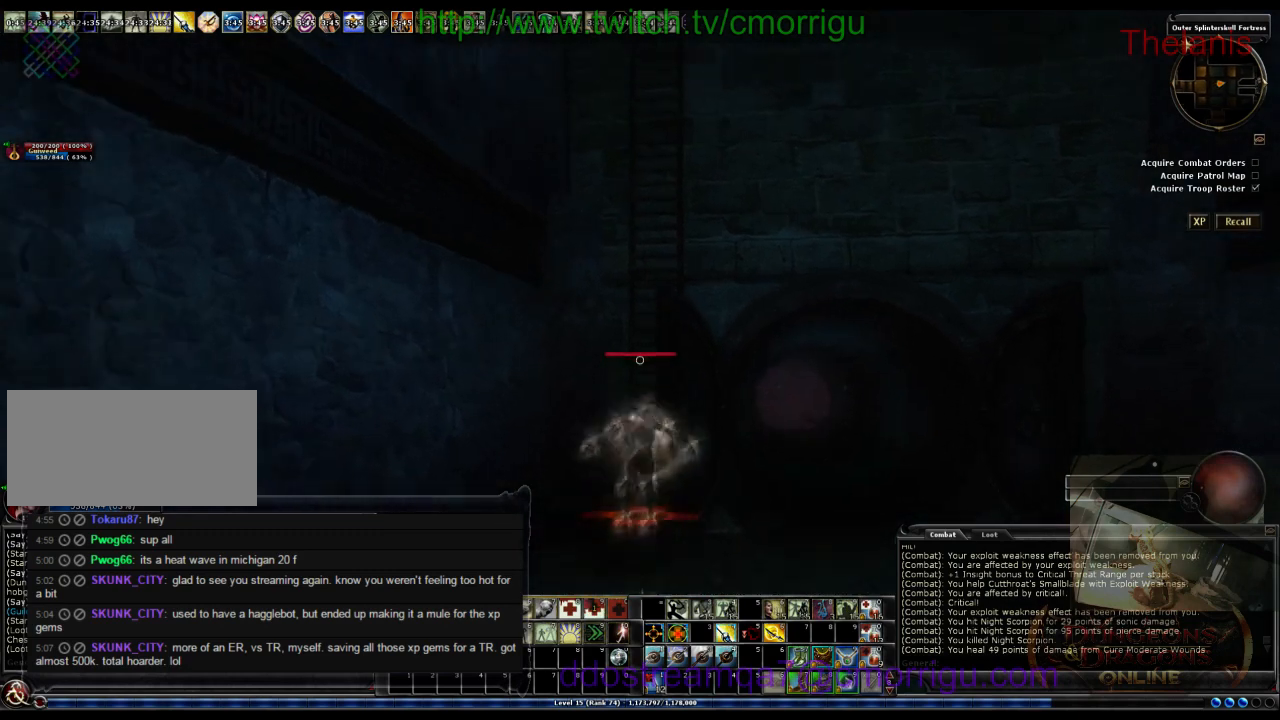
{"keys": ["w"], "events": [[167, "space", "up"]]}
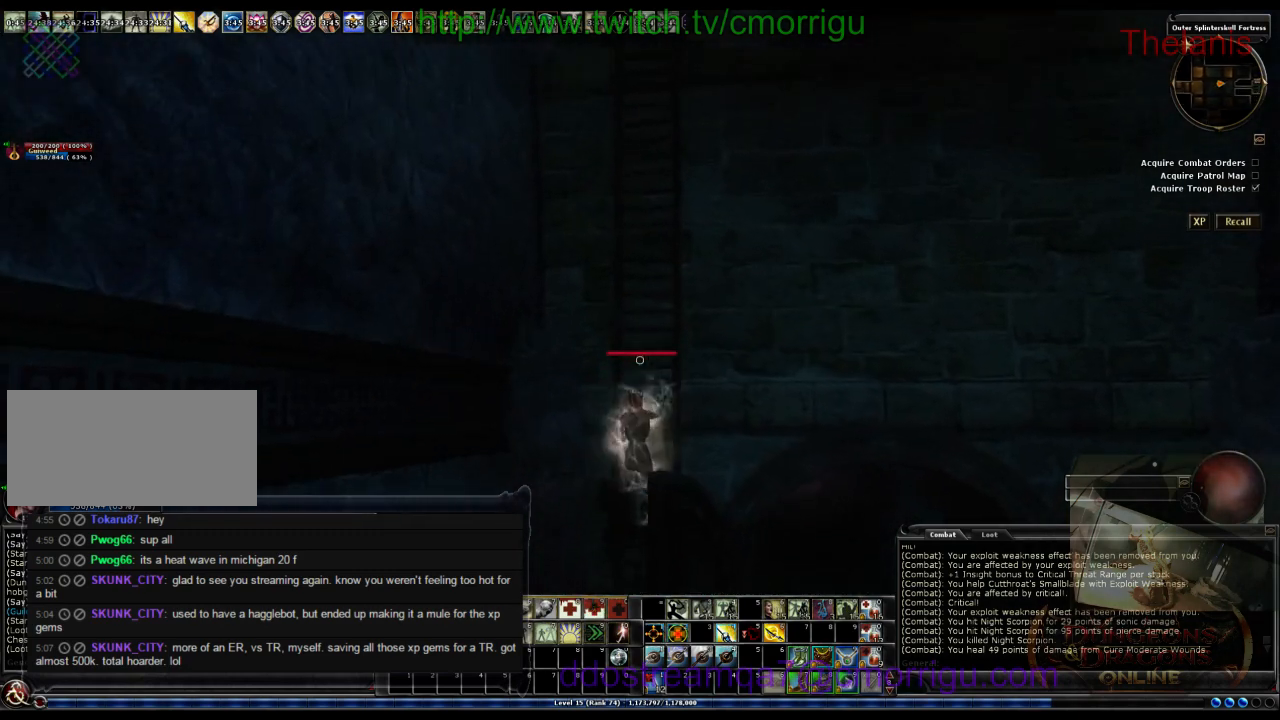
{"keys": ["w"], "events": []}
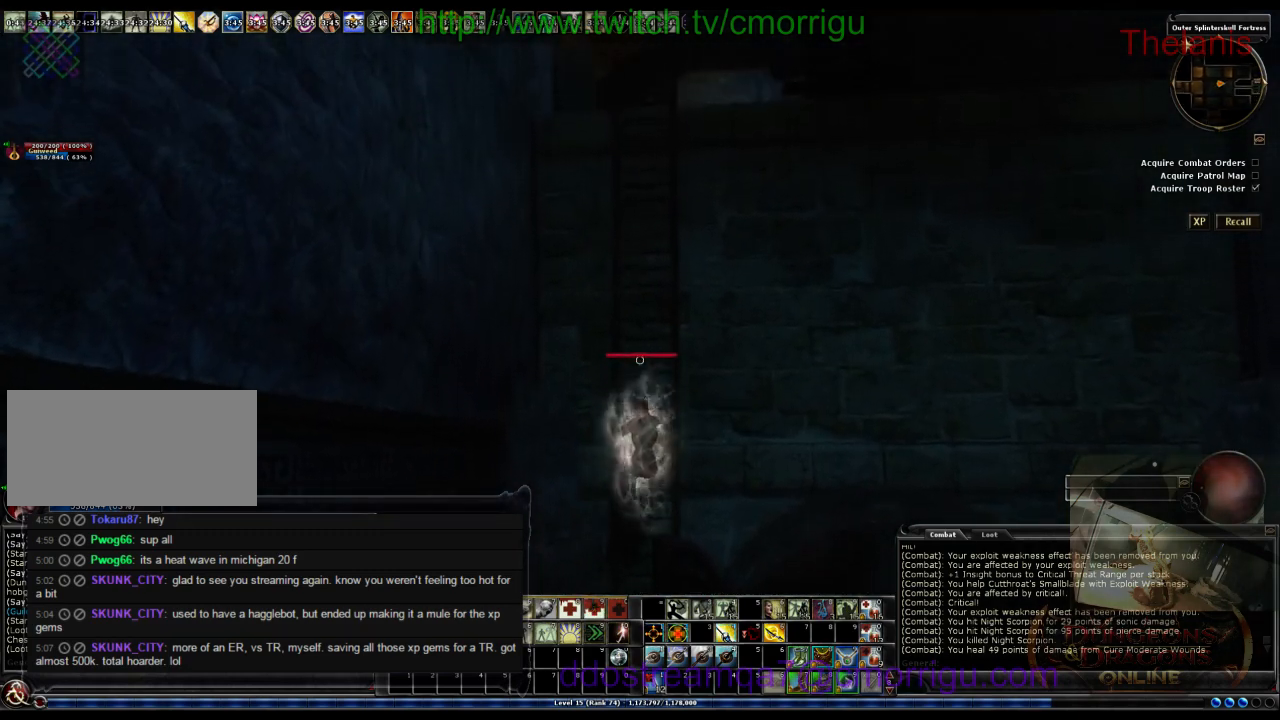
{"keys": ["w"], "events": []}
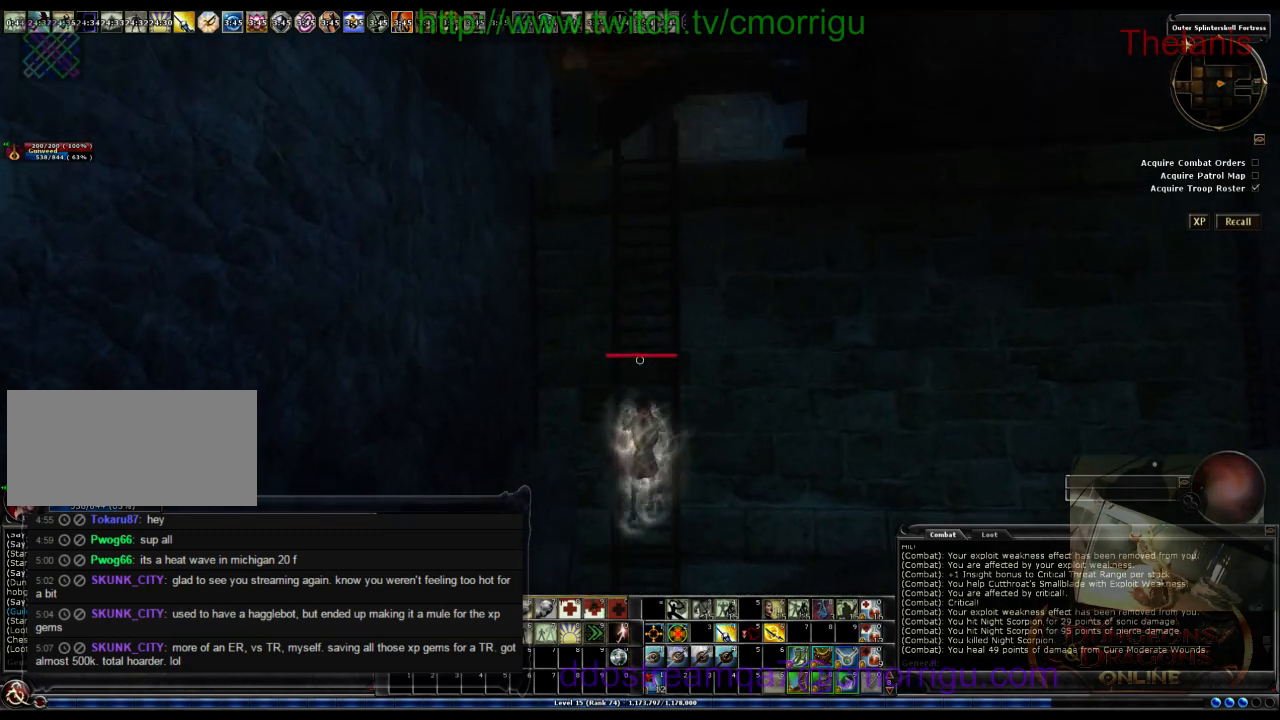
{"keys": ["w"], "events": []}
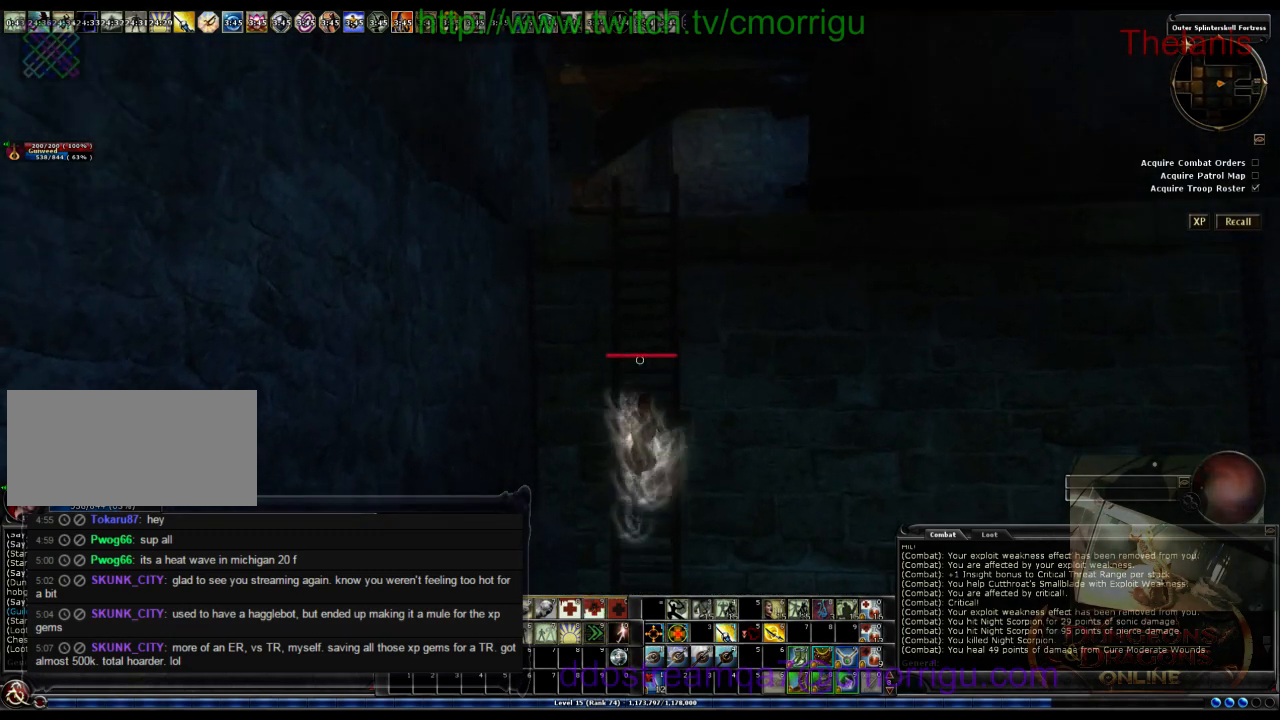
{"keys": ["w"], "events": []}
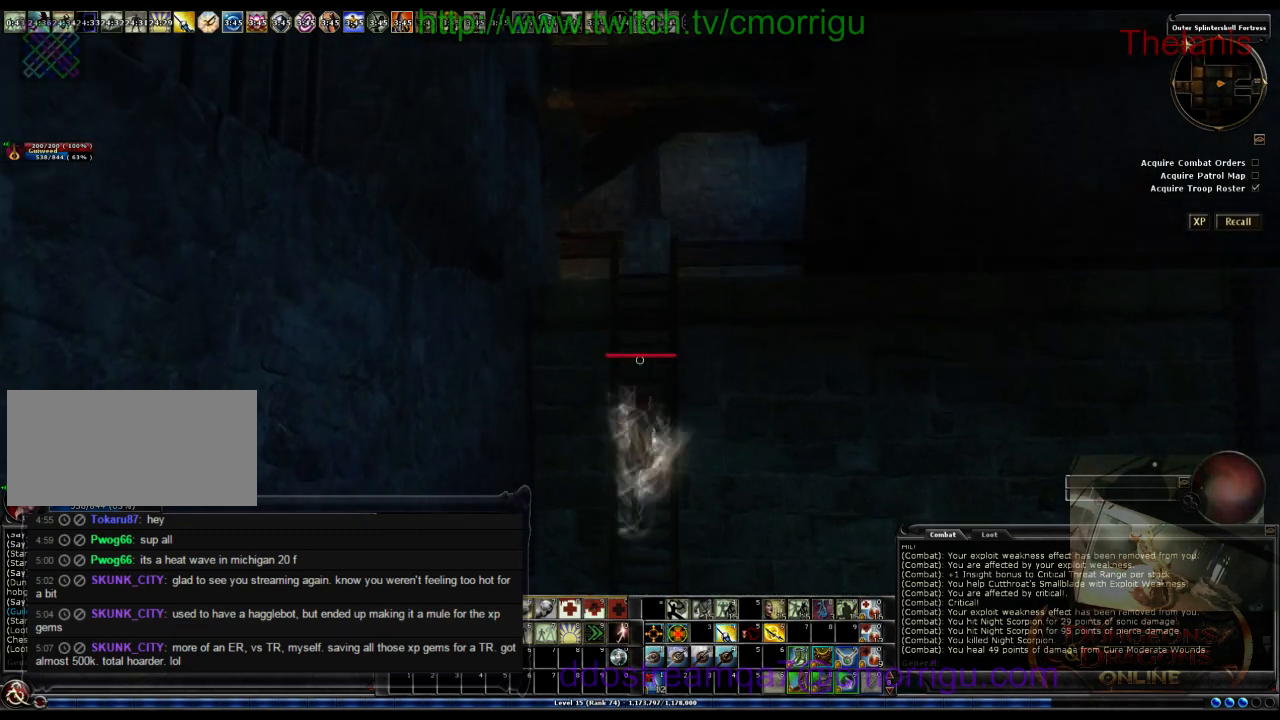
{"keys": ["w"], "events": []}
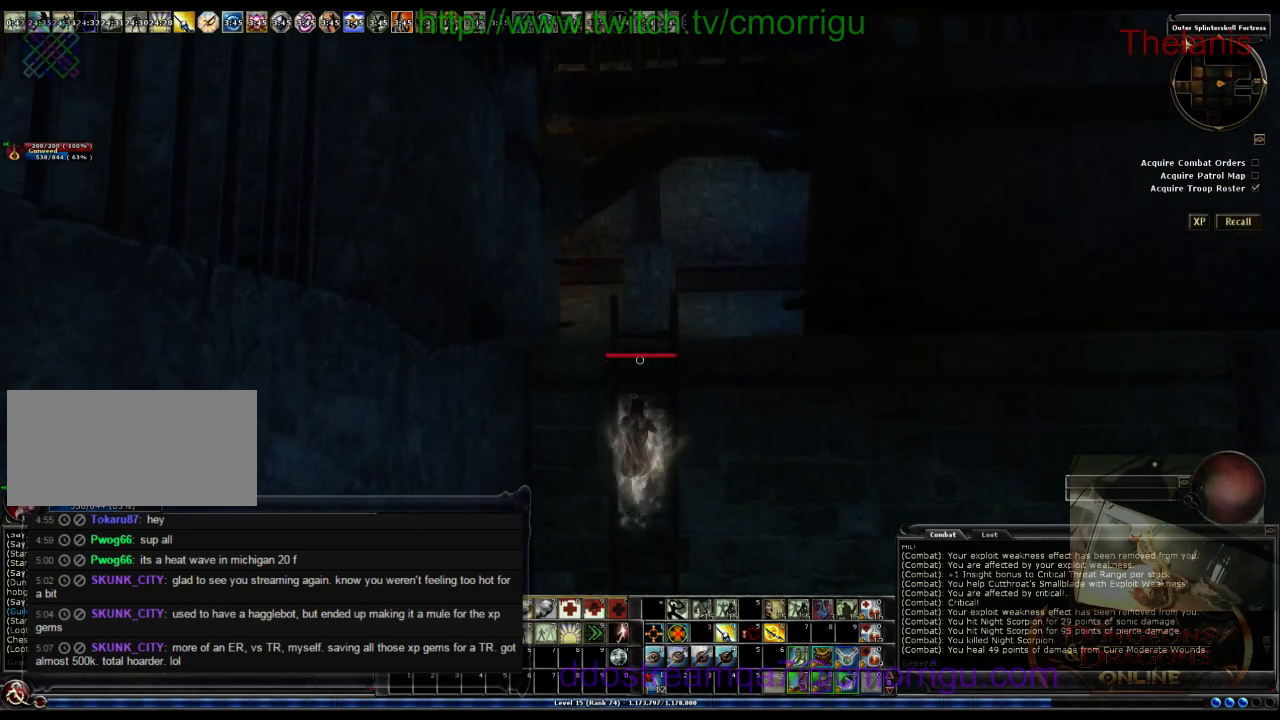
{"keys": ["w"], "events": []}
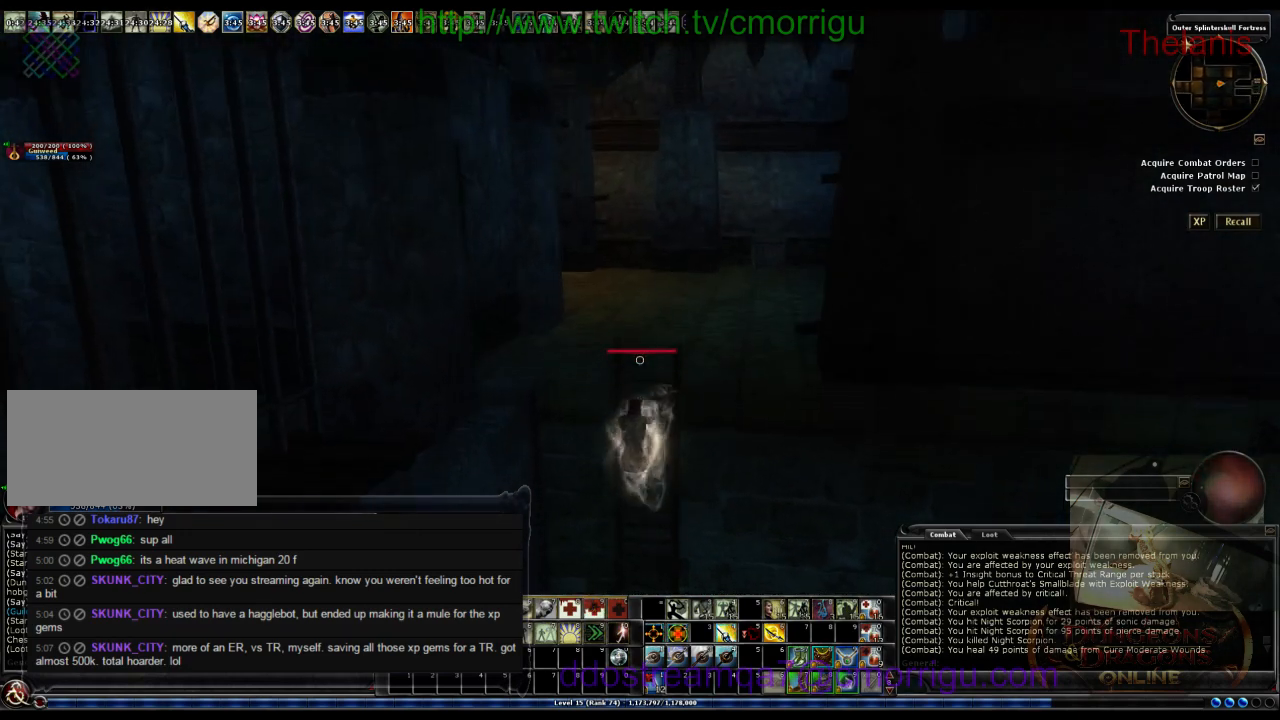
{"keys": ["w"], "events": []}
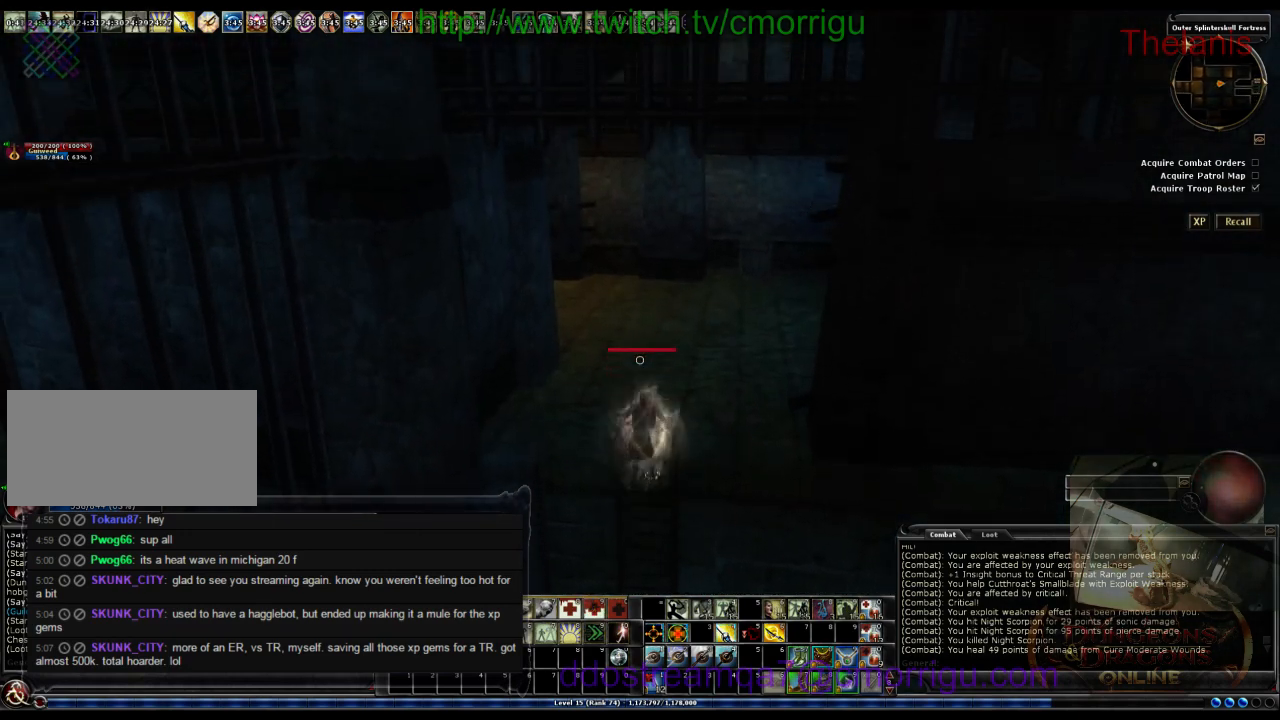
{"keys": ["w"], "events": []}
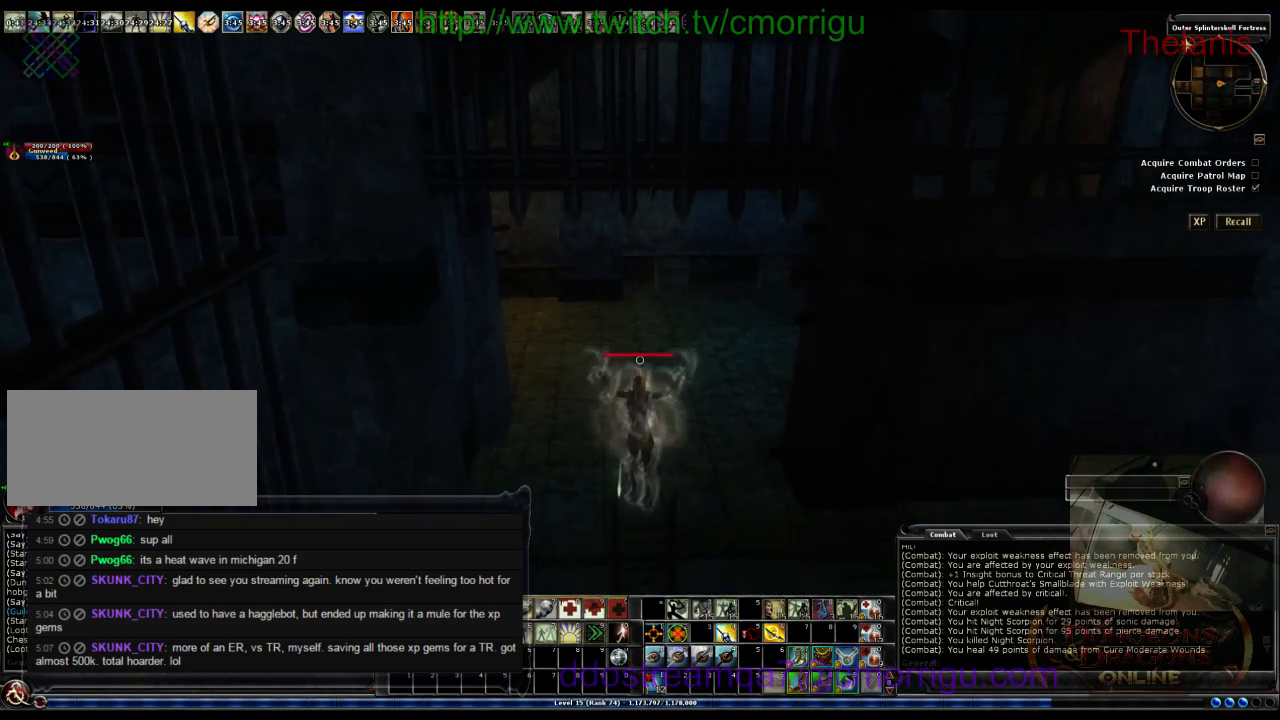
{"keys": ["w"], "events": []}
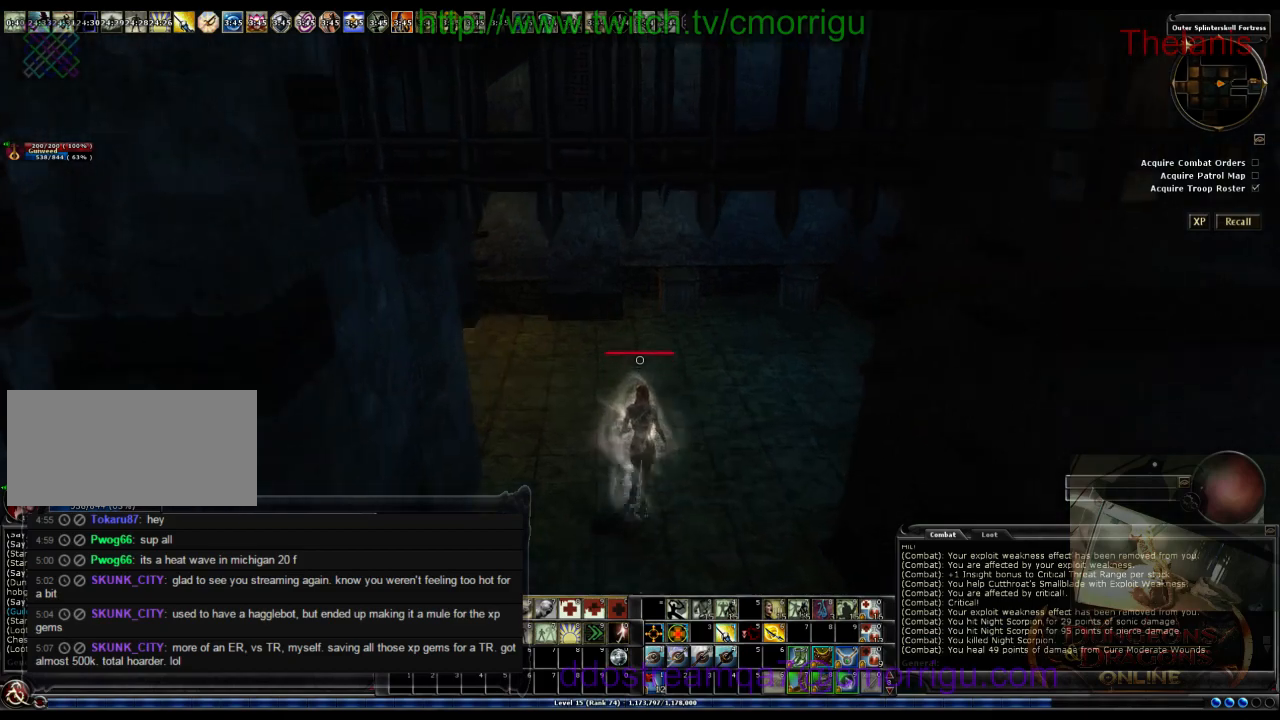
{"keys": ["w"], "events": []}
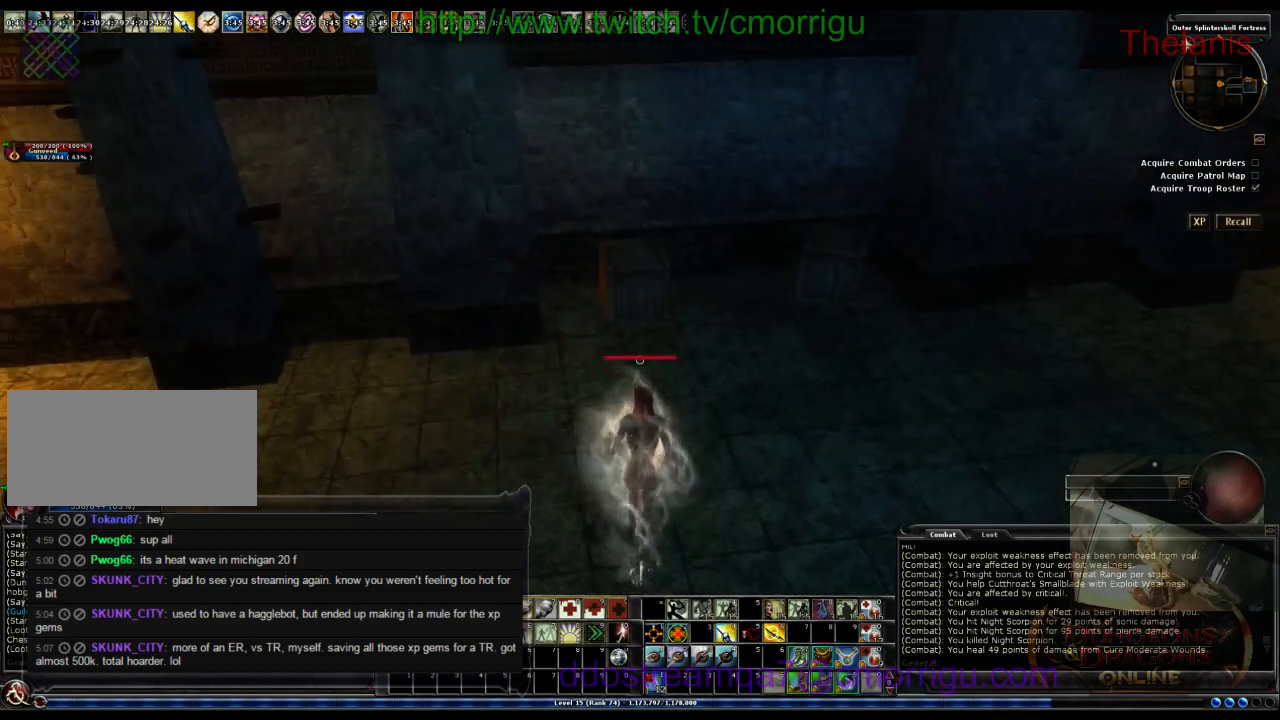
{"keys": ["d", "w"], "events": [[267, "d", "down"]]}
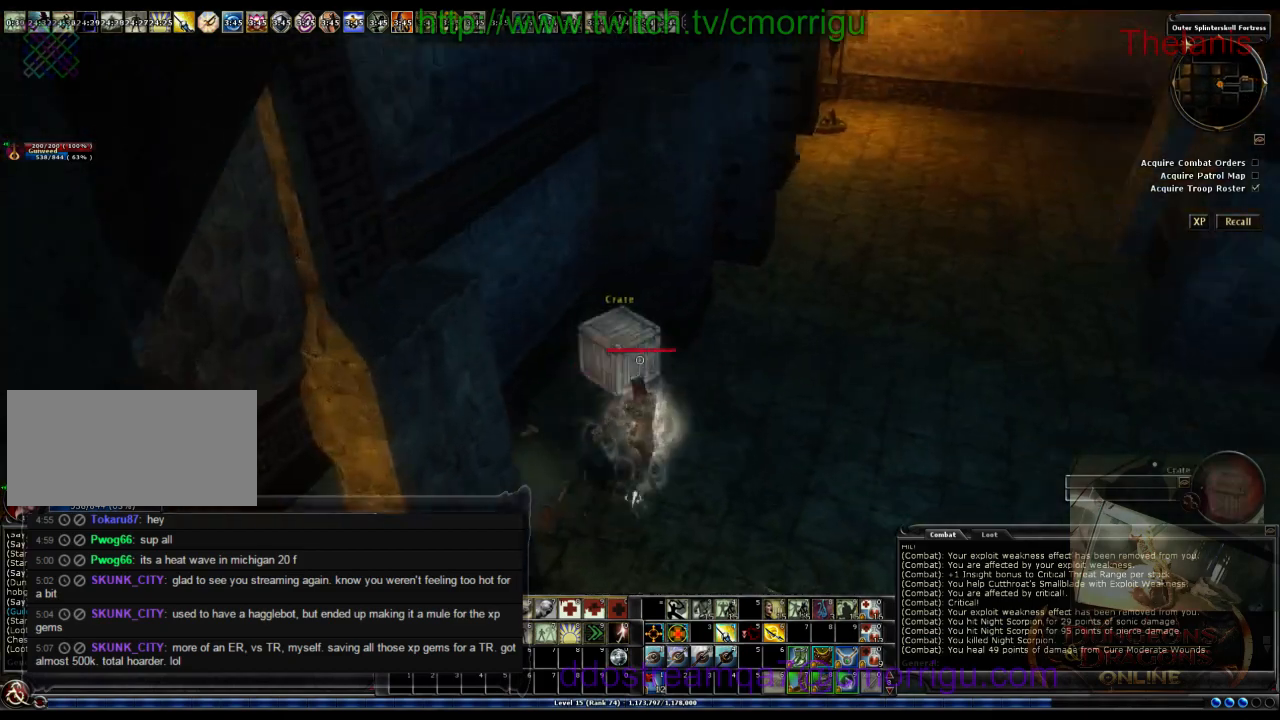
{"keys": ["d", "w"], "events": []}
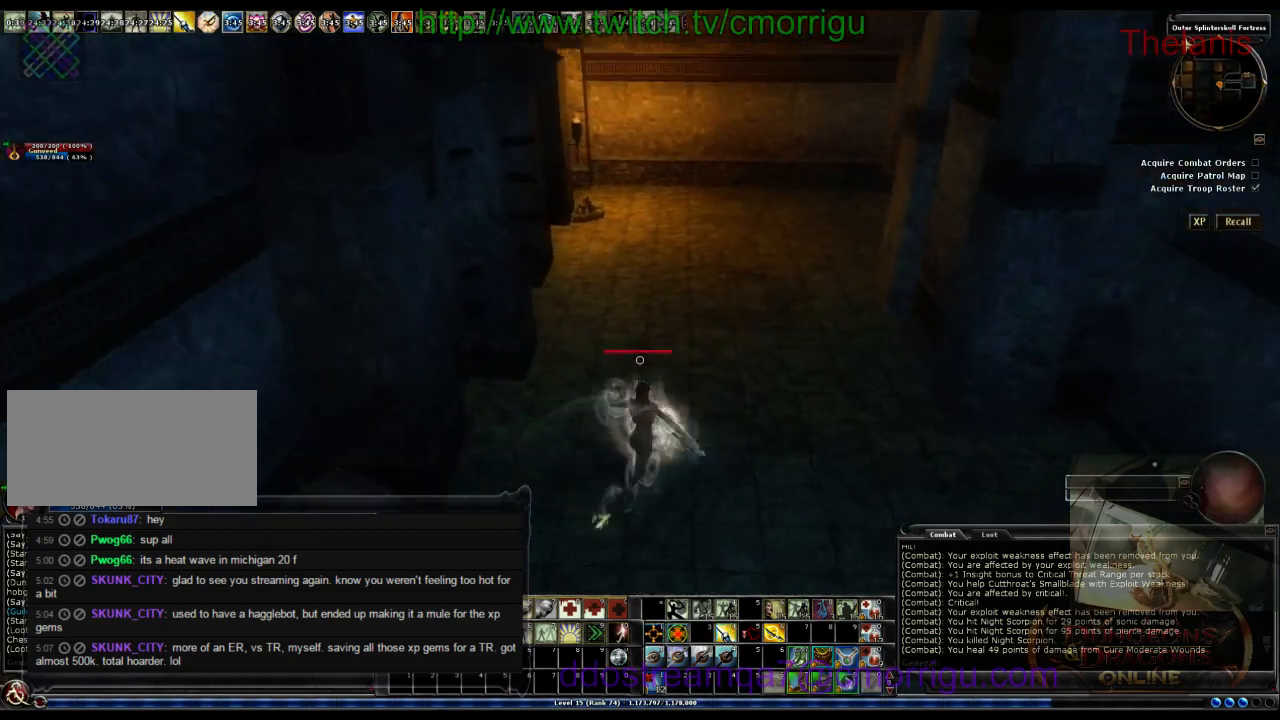
{"keys": ["w"], "events": [[167, "d", "up"]]}
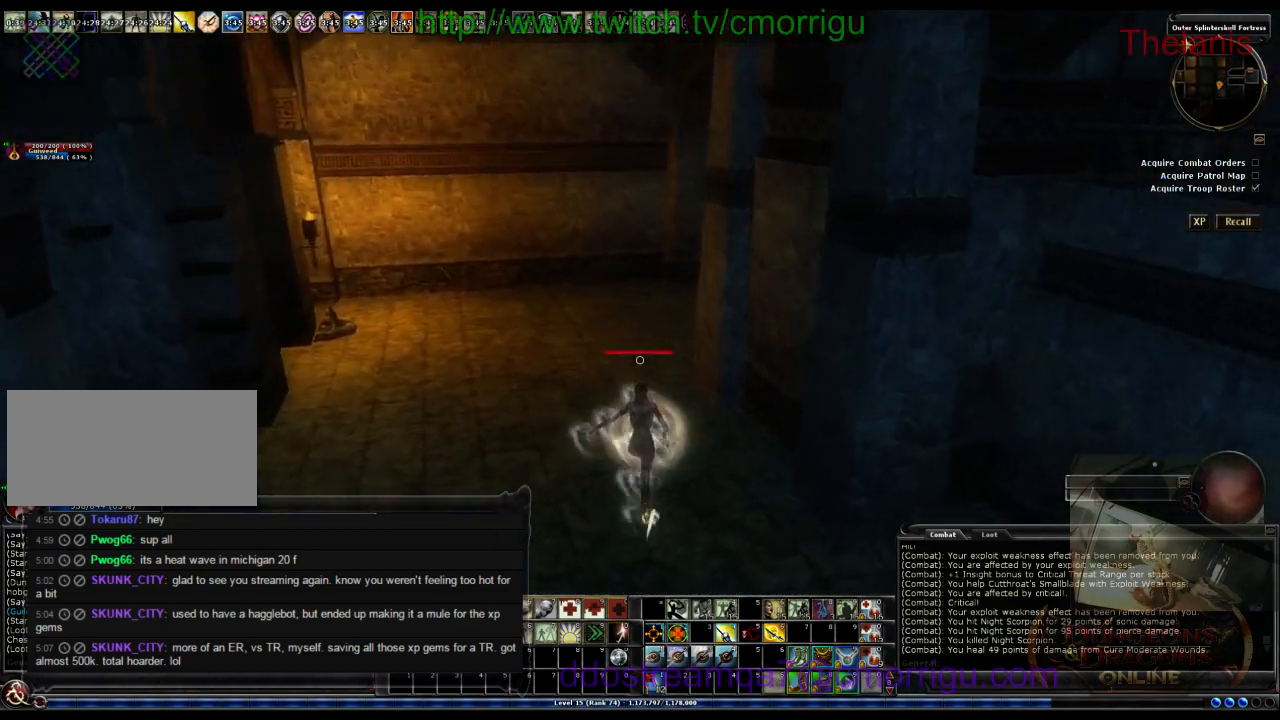
{"keys": ["w"], "events": []}
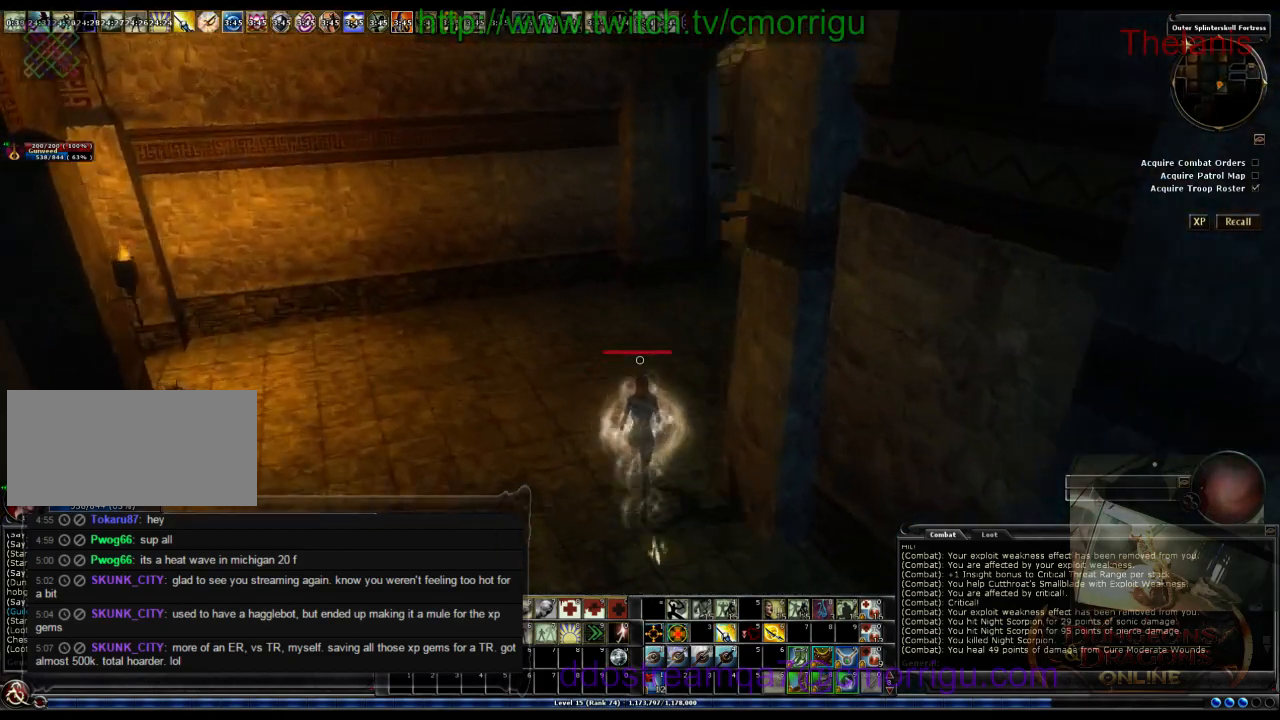
{"keys": ["a", "w"], "events": [[33, "a", "down"]]}
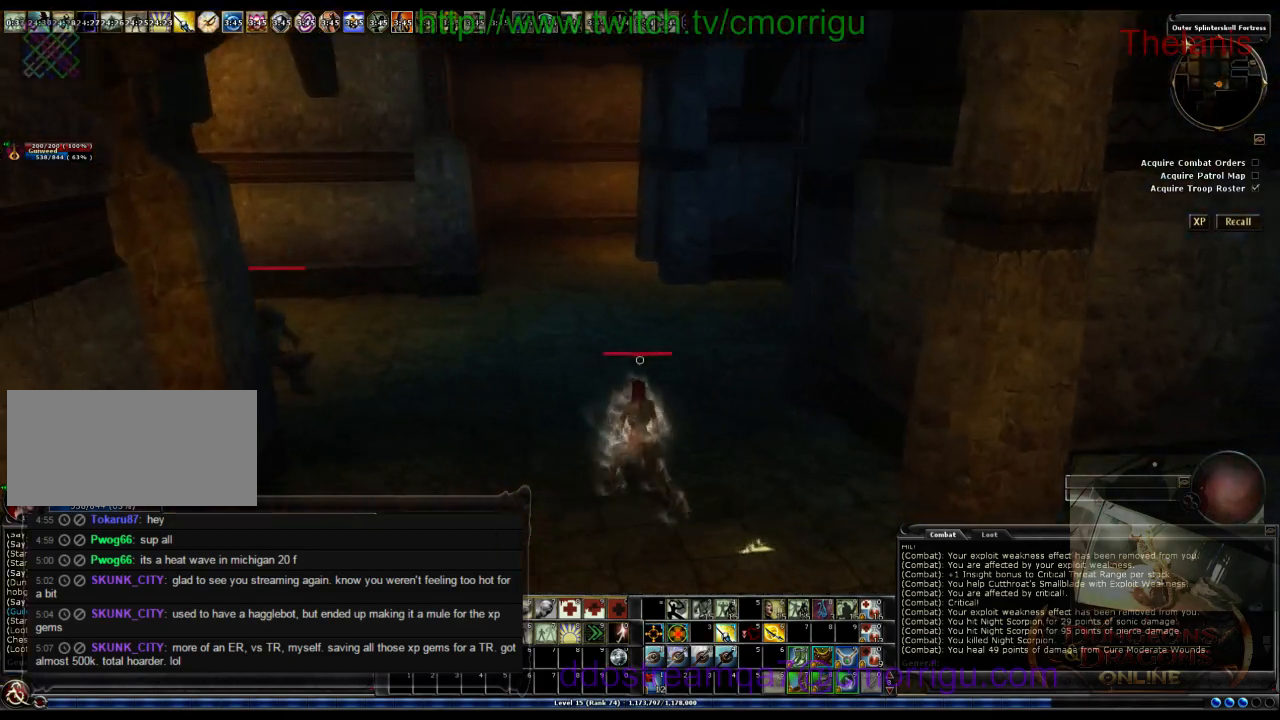
{"keys": ["w"], "events": [[100, "a", "up"]]}
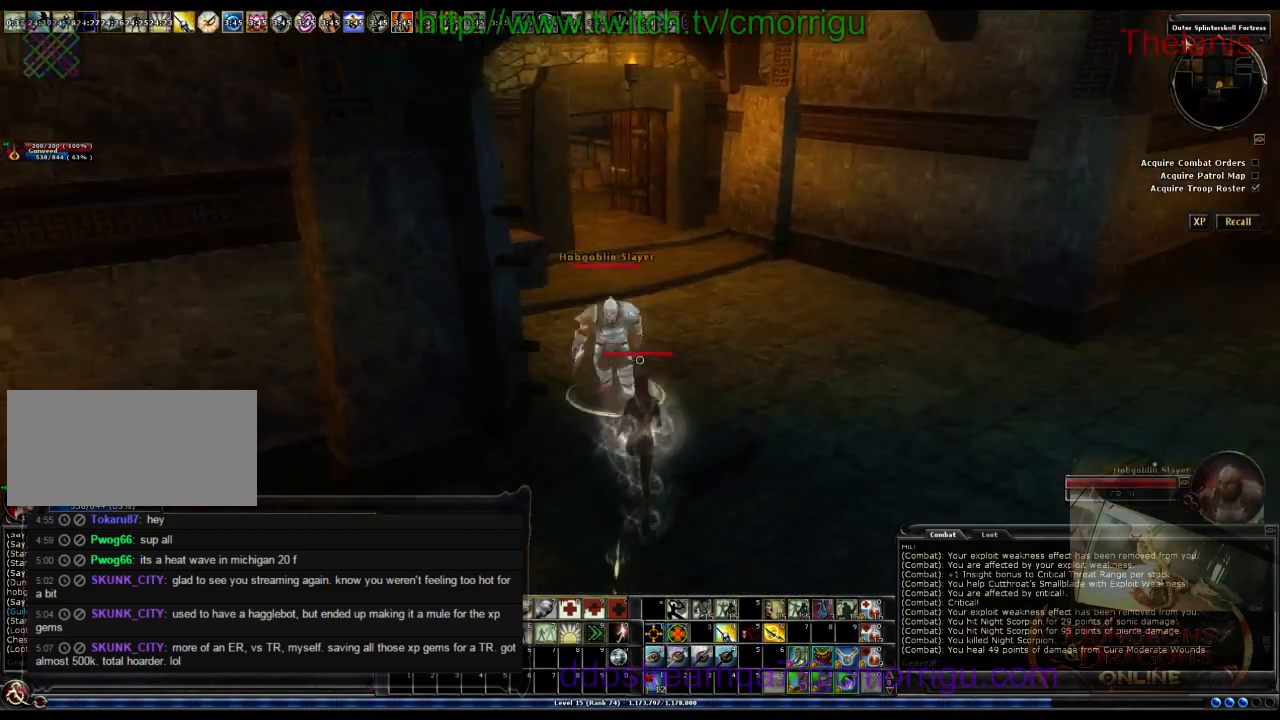
{"keys": [], "events": [[33, "w", "up"]]}
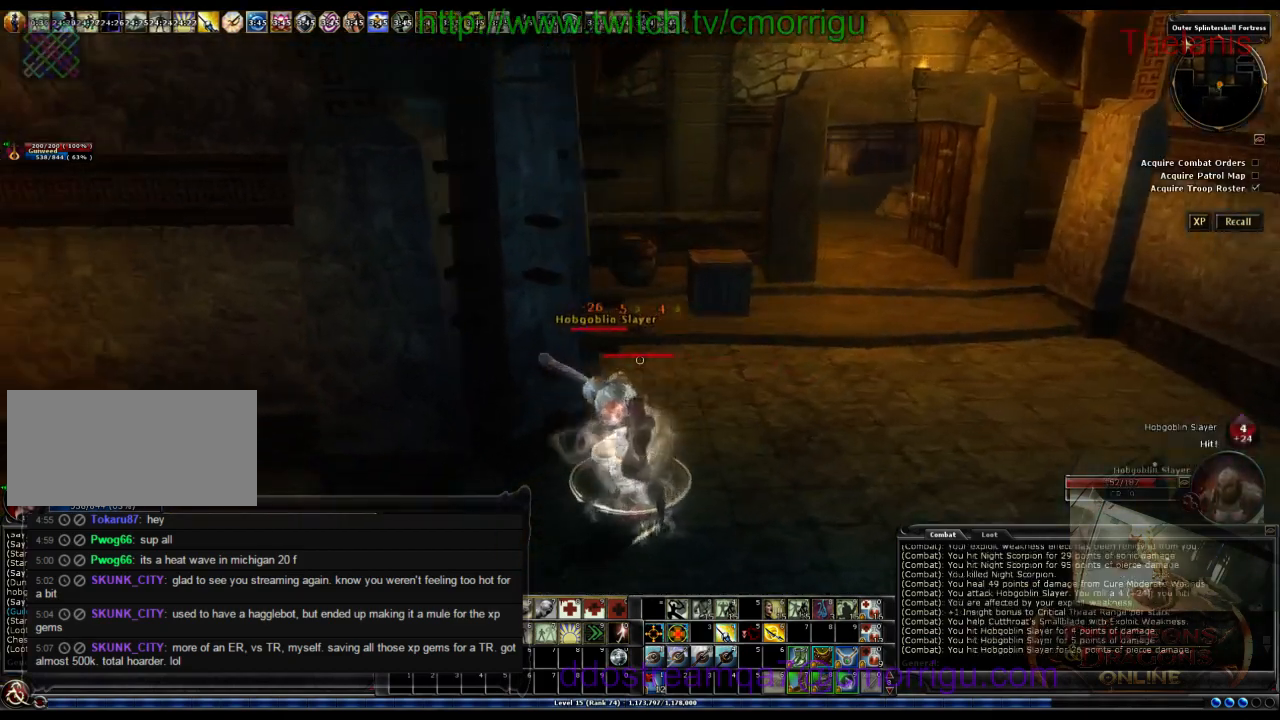
{"keys": [], "events": []}
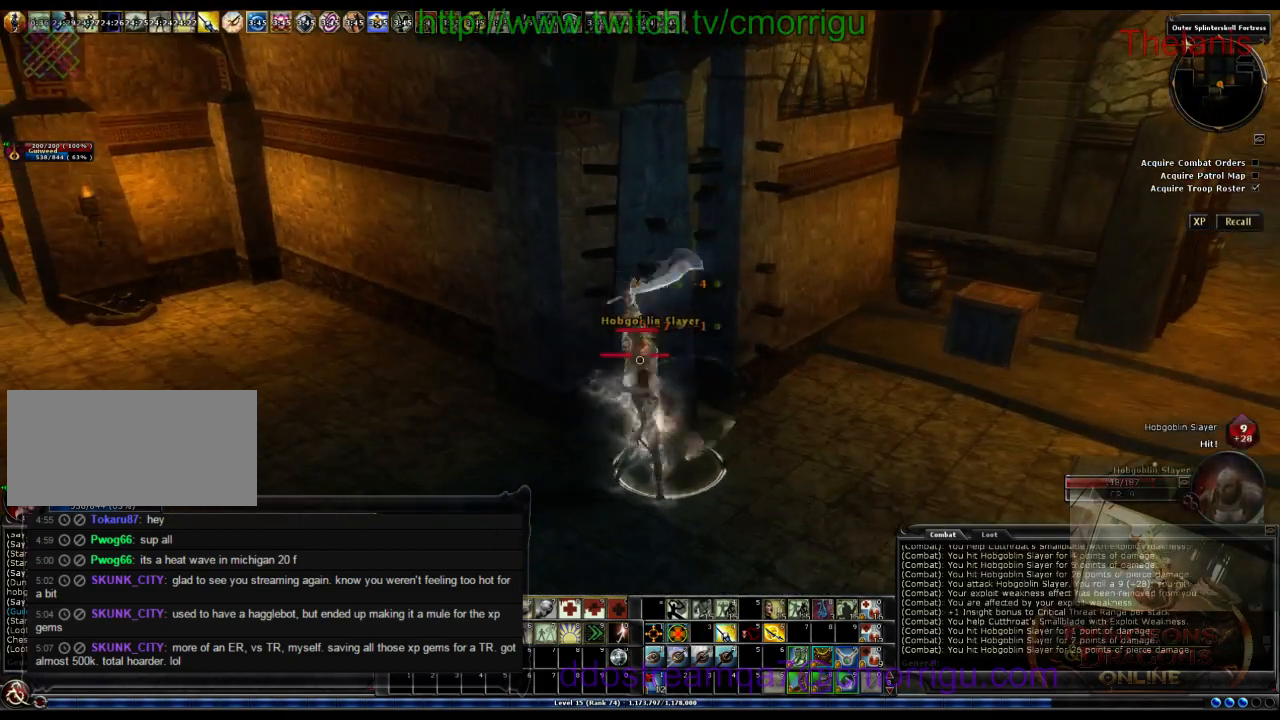
{"keys": [], "events": []}
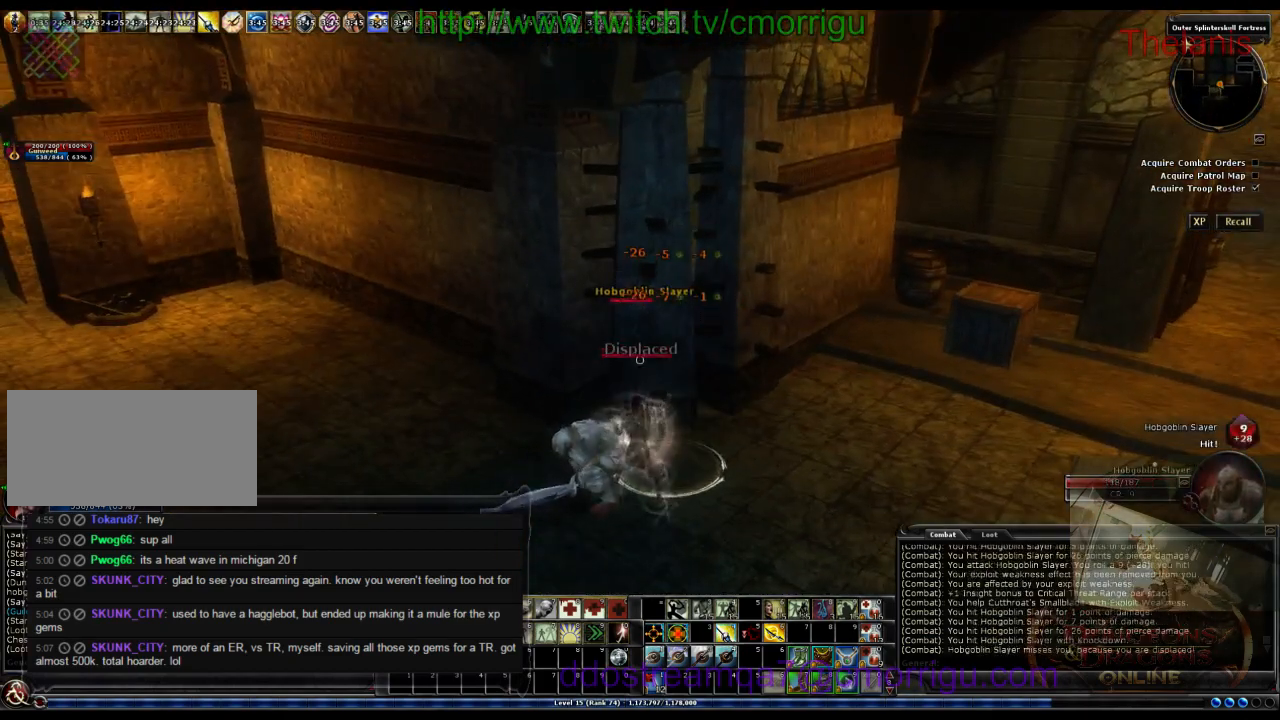
{"keys": [], "events": []}
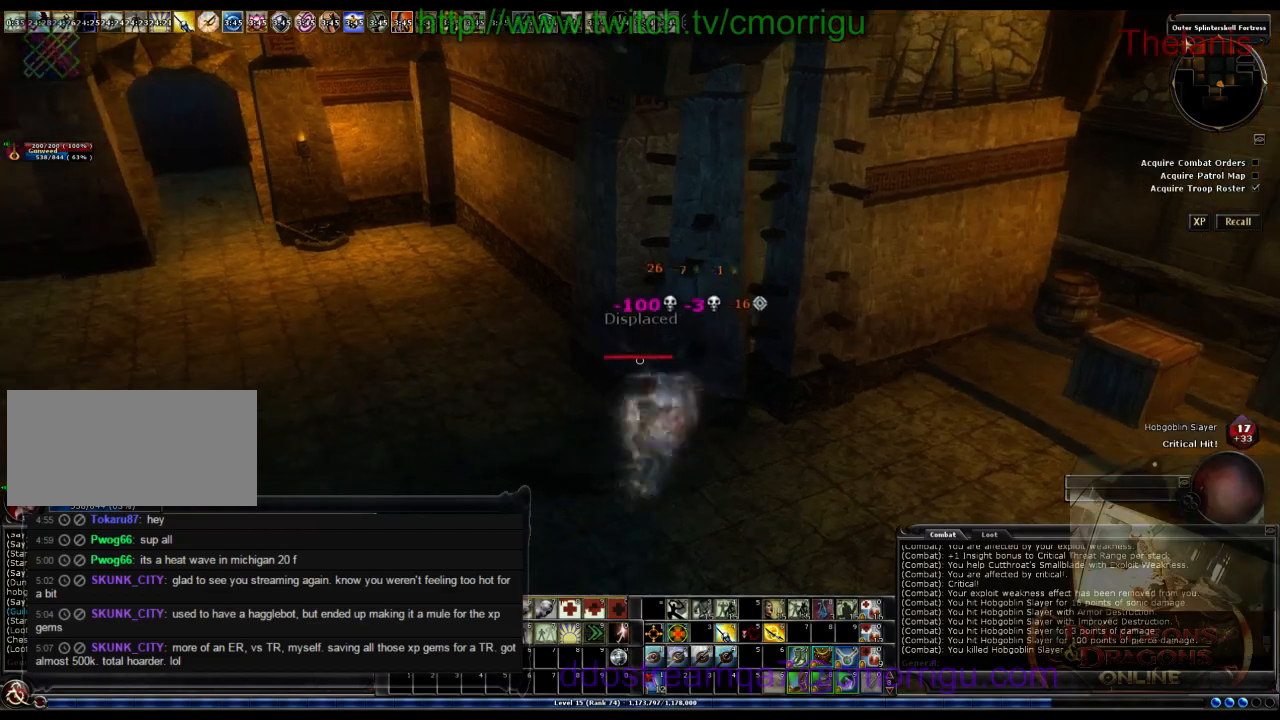
{"keys": ["d", "w"], "events": [[167, "d", "down"], [200, "w", "down"]]}
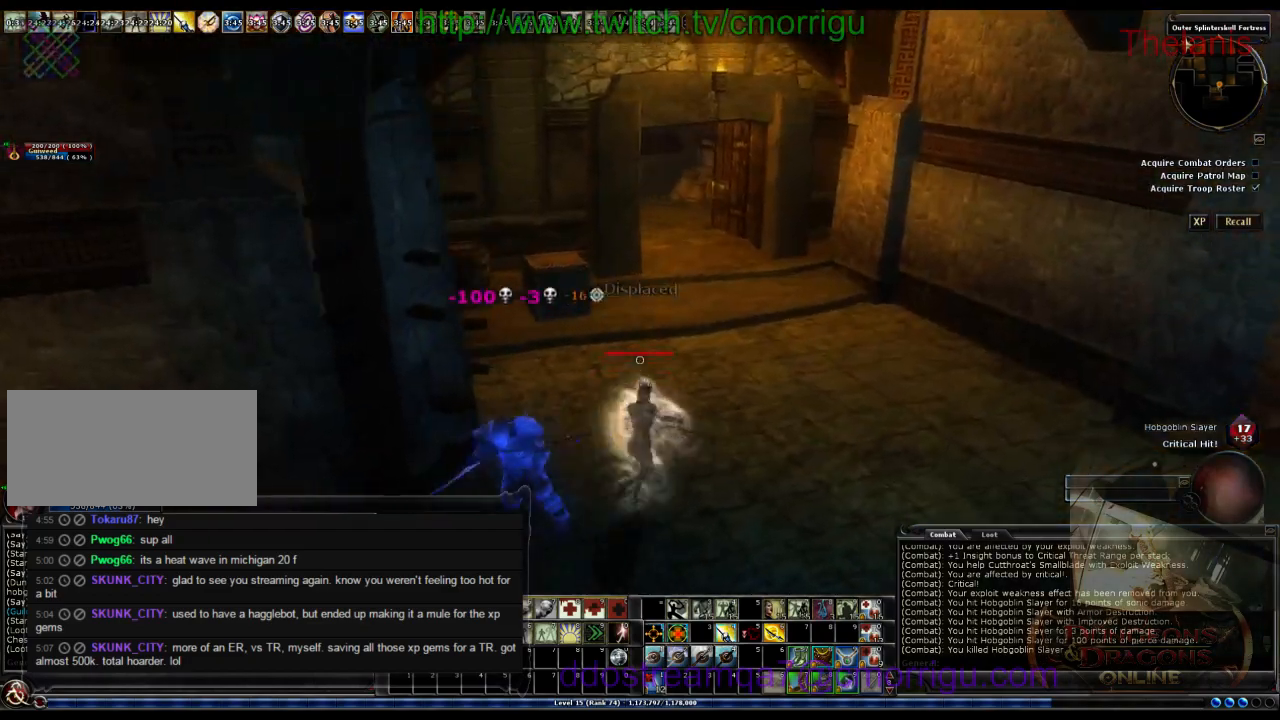
{"keys": ["d", "w"], "events": []}